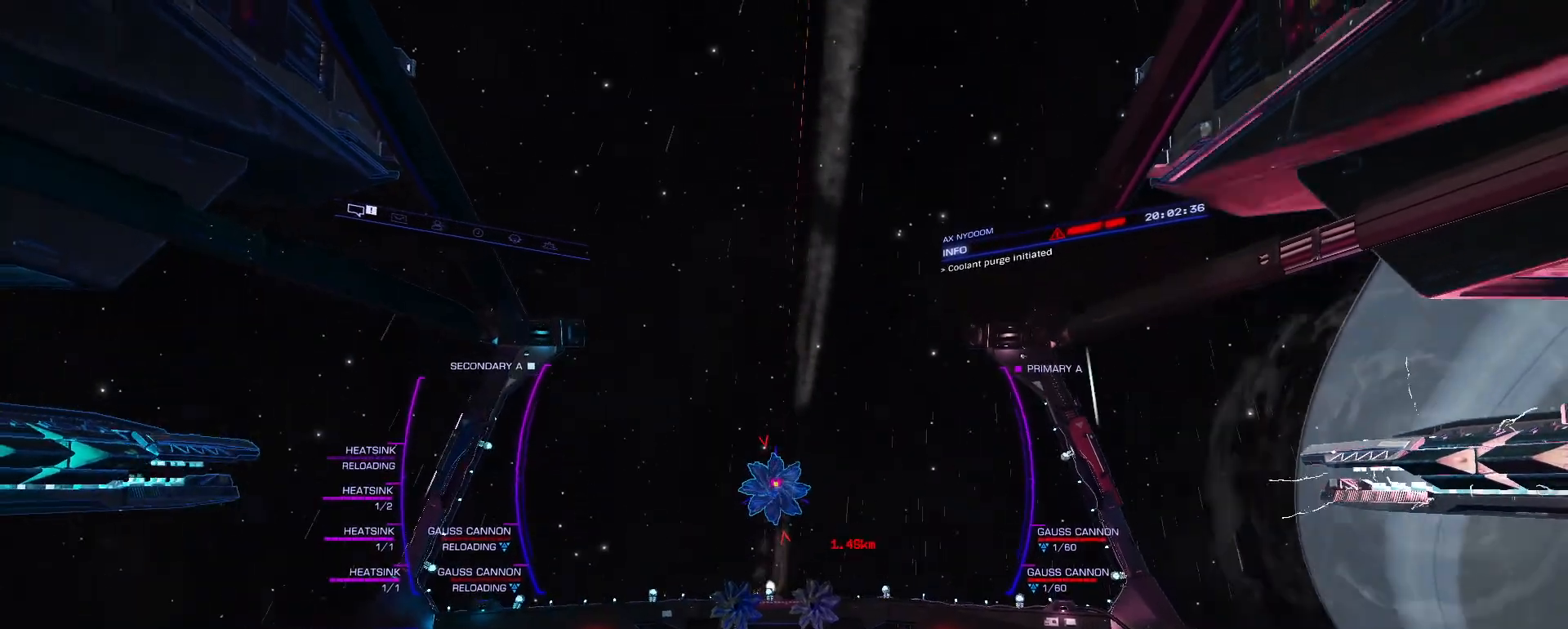
Gameplay with keyboard and mouse; each line is a JSON object with the keys and mouse buttons held at the frame after it. "events" lists presses ("down") and releases ("up") of "1", "2", "3", "4", "5", "a", "alt", "c", "caps_lock", "ctrl", "d", "e", "f", "g", "q", "r", "s", "shift", "space", "t", "tab", "v", "w", "x", "z" and "mouse_wheel" between this image and that frame as [ms after this image, input, new state], when the widget could be followed in between. "mouse_wheel" = the "wheel" button of the "mouse" list. No other keys are recorded. "wheel" means that the mouse wheel is clicked or scrolled. "mouse_move" is the direction in which the mouse moves at that frame (one of eight, or "still"), when it could be read.
{"keys": ["r", "w"], "mouse": [], "mouse_move": "up-left", "events": []}
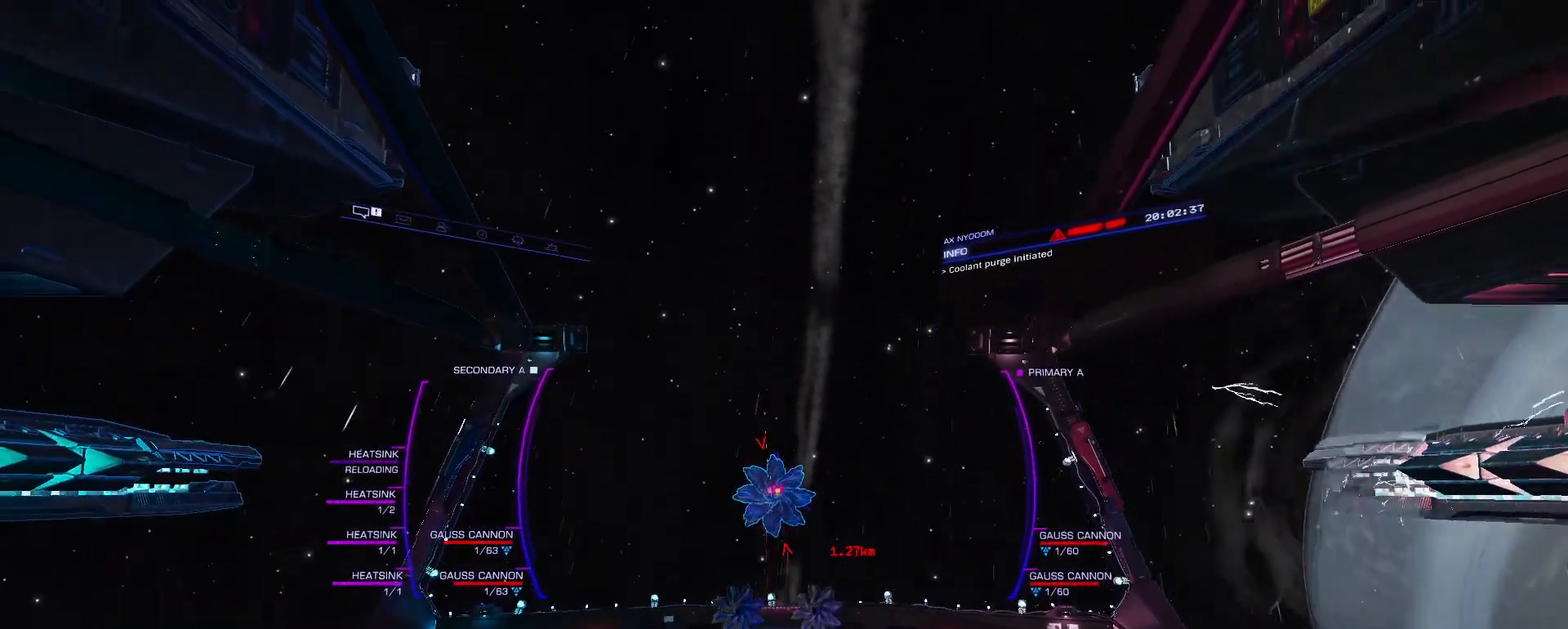
{"keys": ["r", "w"], "mouse": [], "mouse_move": "up-left", "events": []}
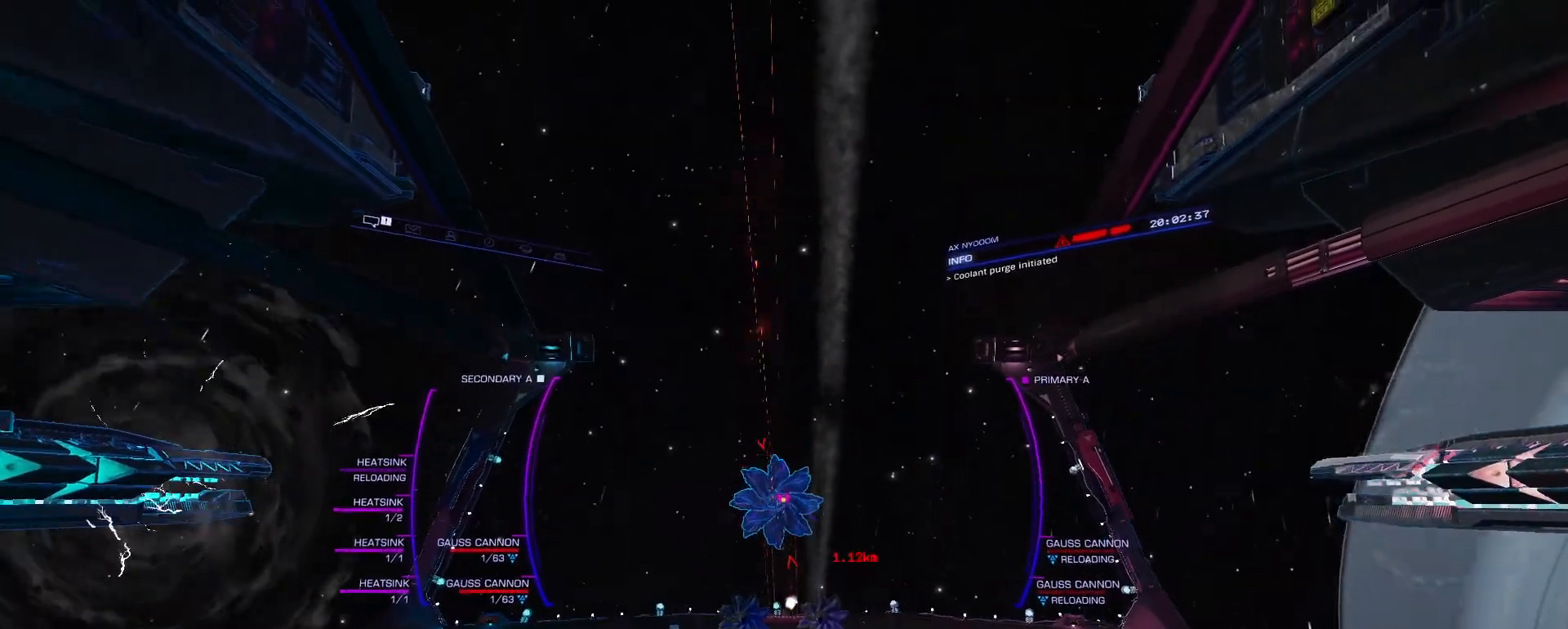
{"keys": ["r", "w"], "mouse": [], "mouse_move": "still", "events": []}
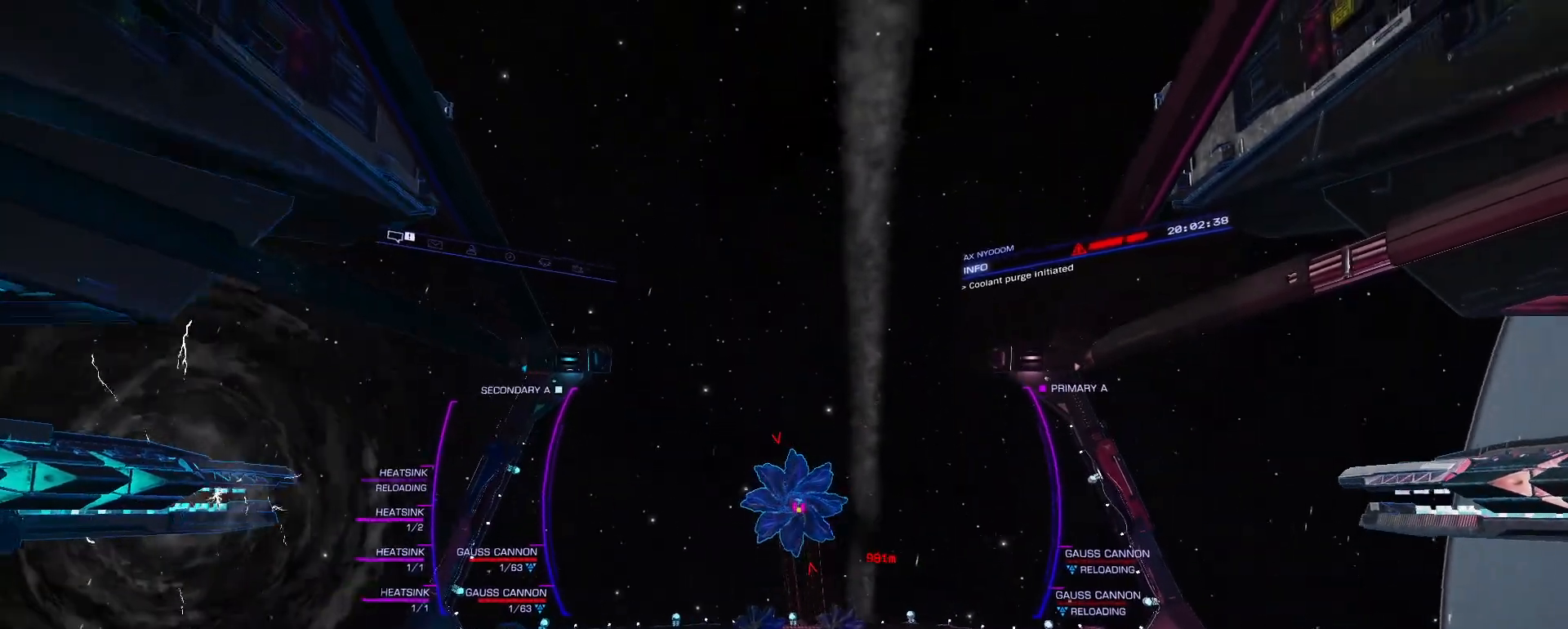
{"keys": ["space", "w"], "mouse": [], "mouse_move": "still", "events": [[250, "space", "down"], [433, "r", "up"]]}
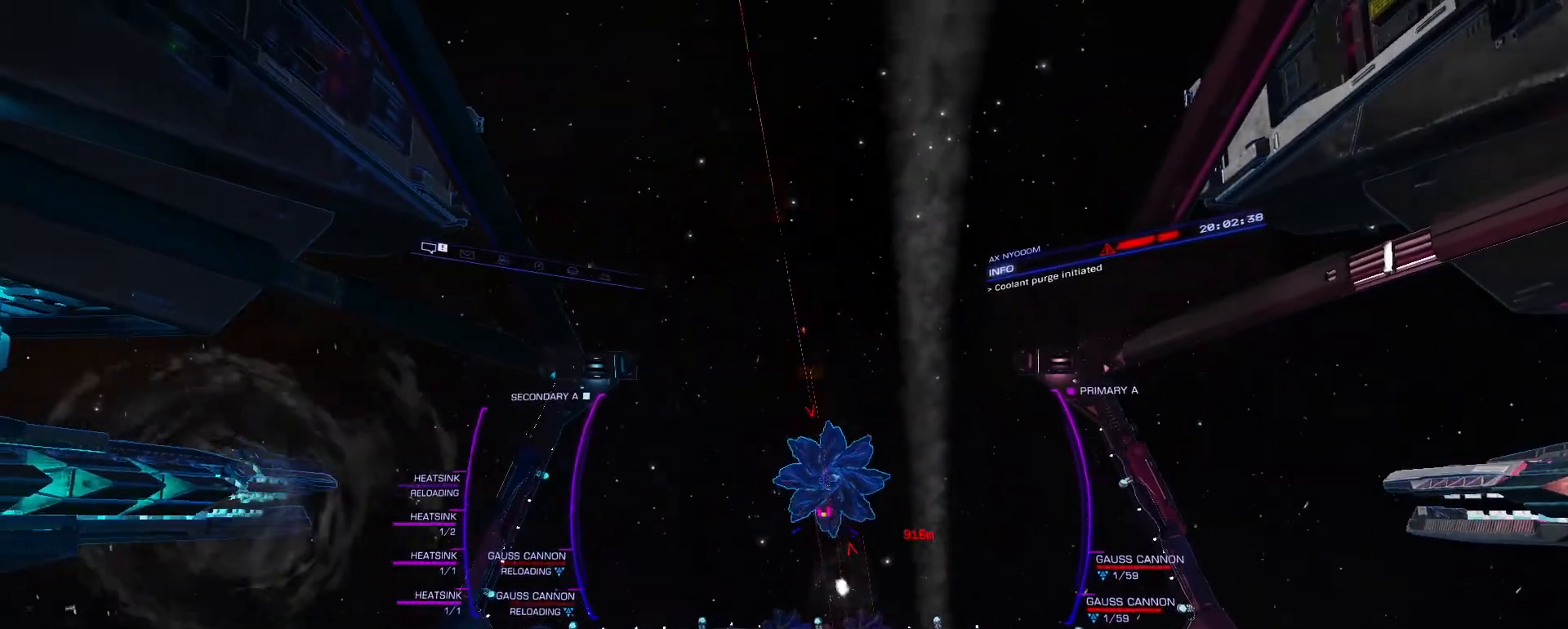
{"keys": ["space", "w"], "mouse": [], "mouse_move": "still", "events": [[267, "tab", "down"], [367, "tab", "up"]]}
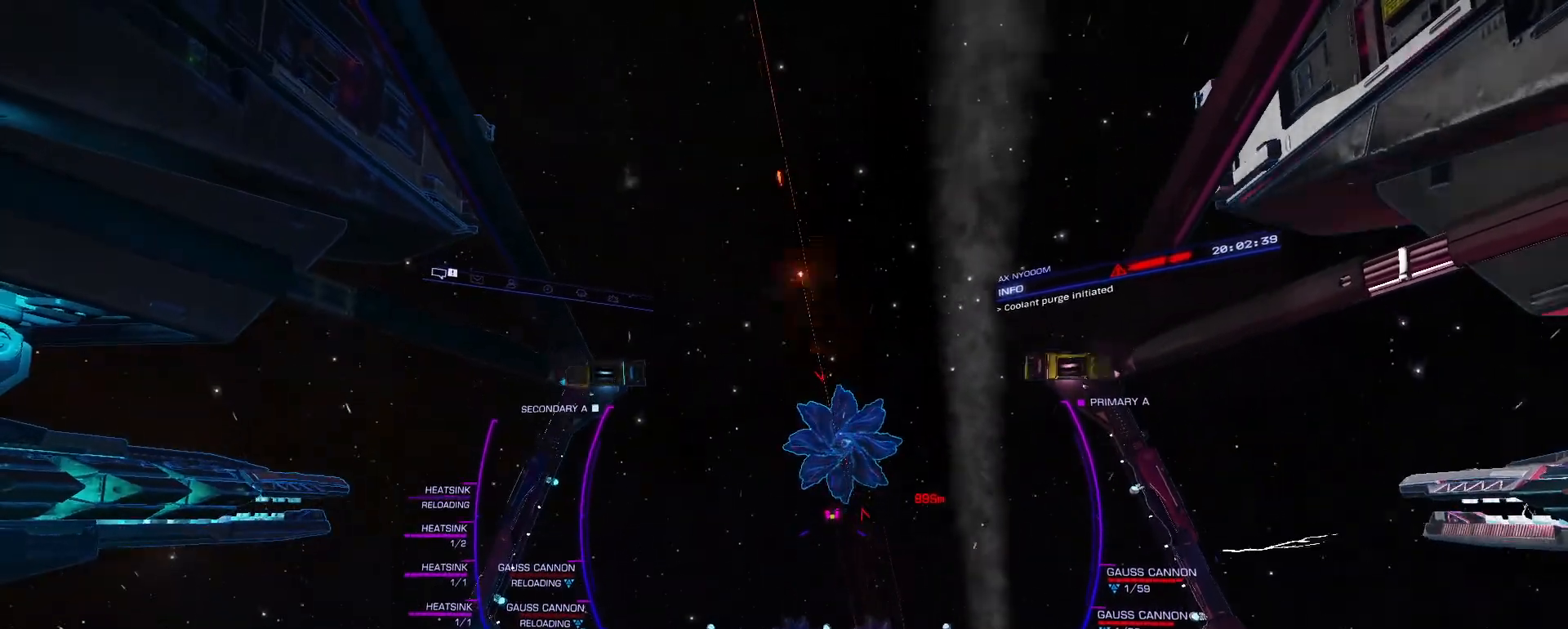
{"keys": ["space", "w"], "mouse": [], "mouse_move": "still", "events": []}
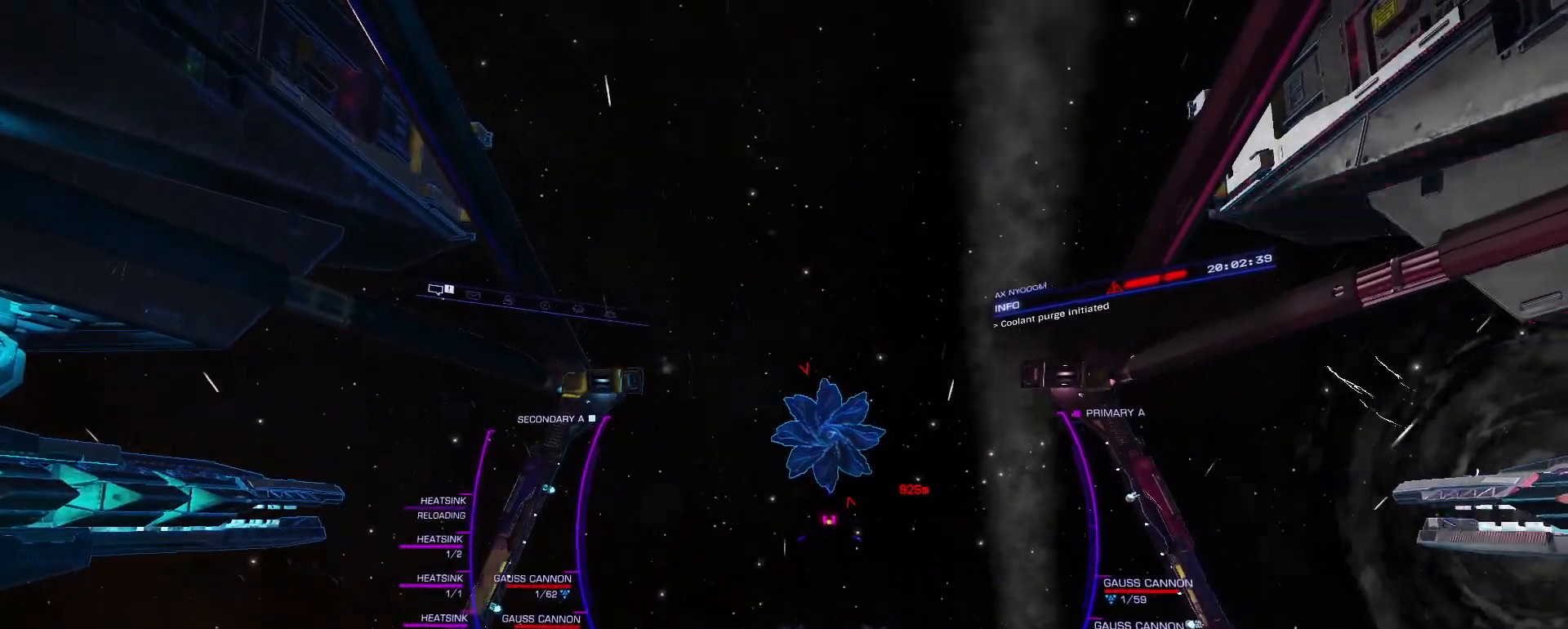
{"keys": ["space", "w"], "mouse": [], "mouse_move": "still", "events": []}
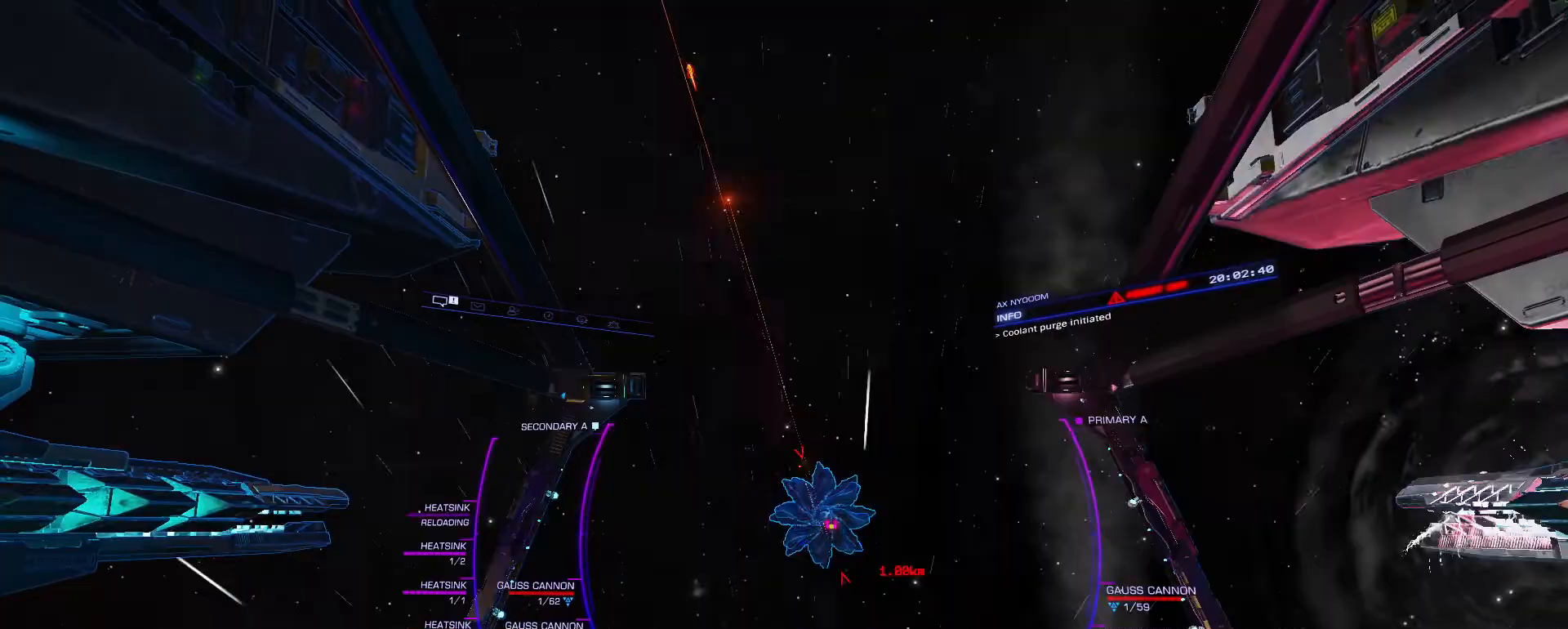
{"keys": ["w"], "mouse": [], "mouse_move": "down", "events": [[167, "space", "up"]]}
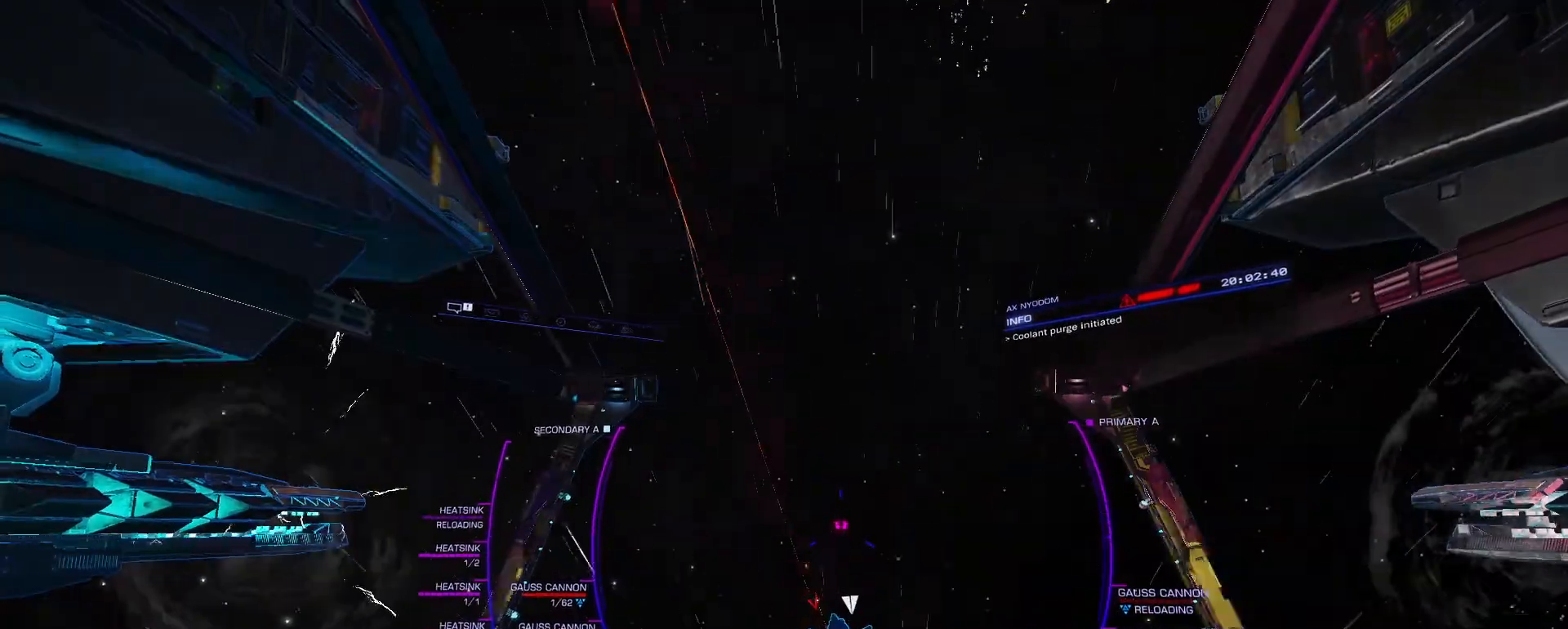
{"keys": ["f", "w"], "mouse": [], "mouse_move": "up-left", "events": [[417, "f", "down"]]}
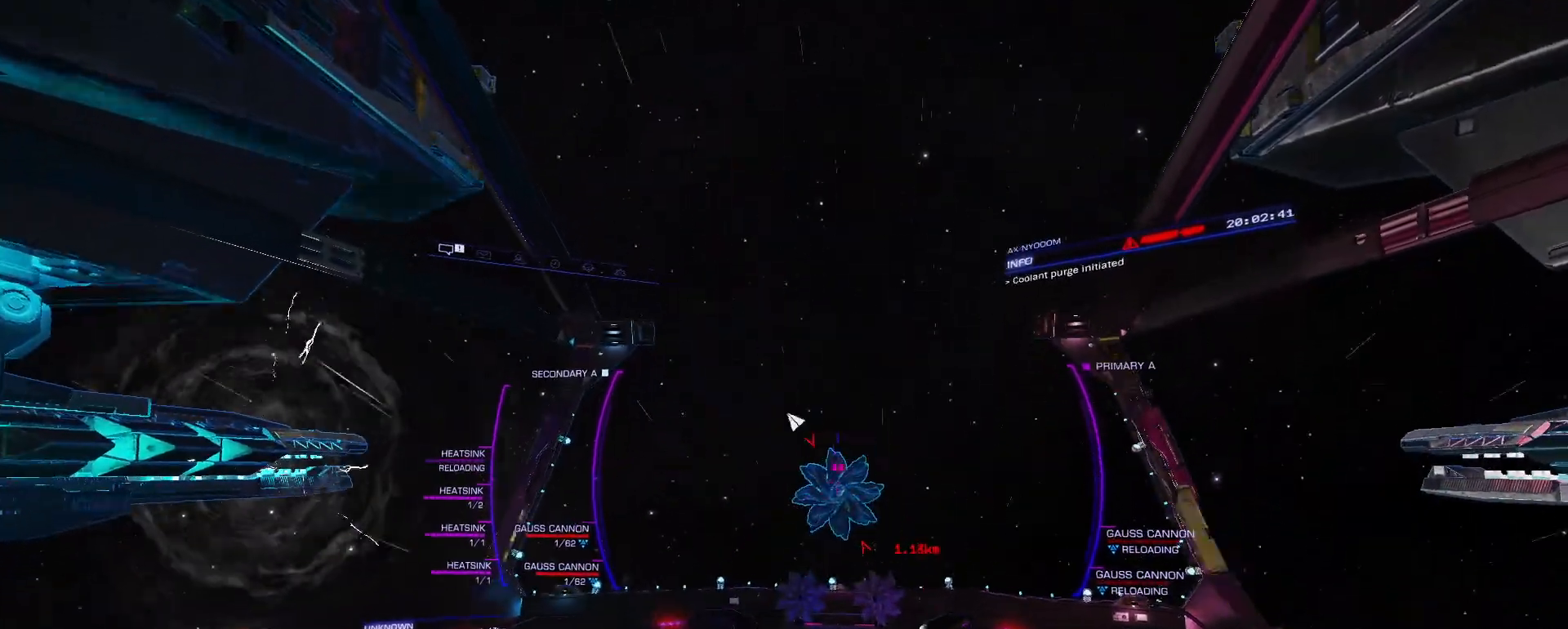
{"keys": ["f", "w"], "mouse": [], "mouse_move": "down", "events": []}
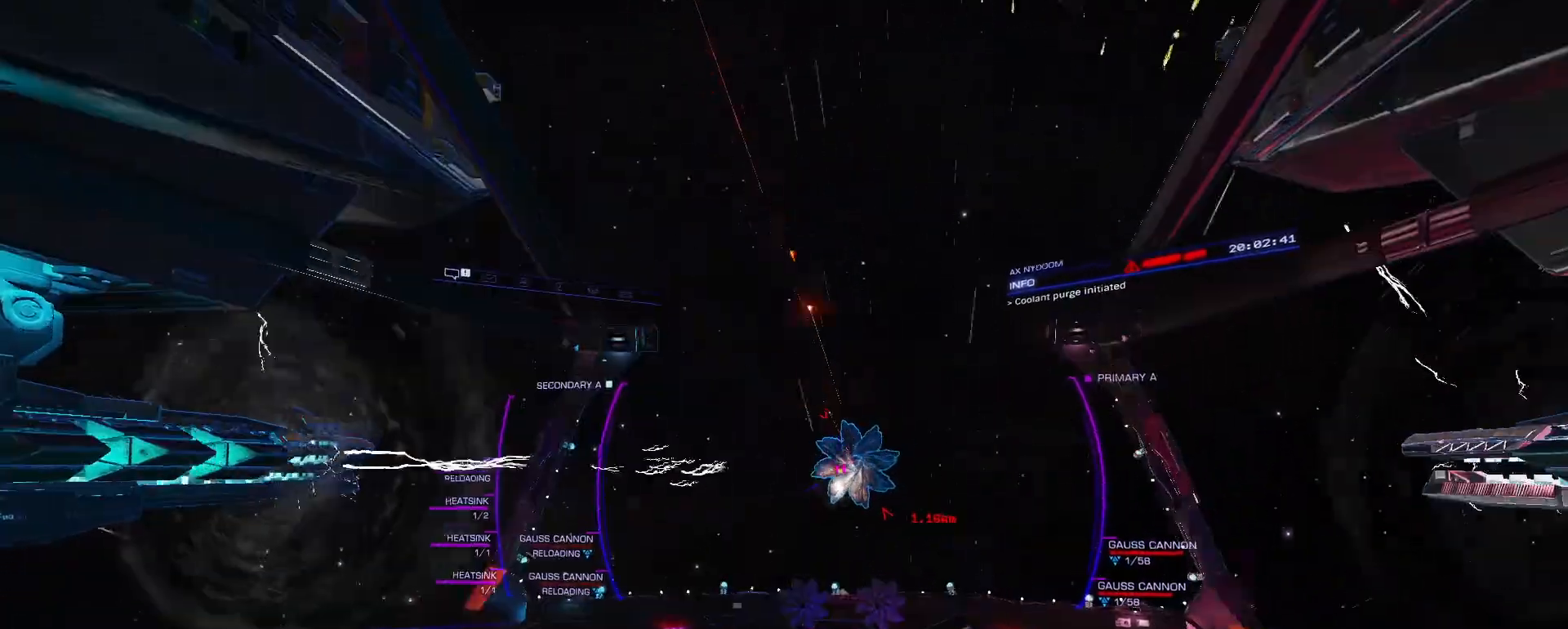
{"keys": ["f", "w"], "mouse": [], "mouse_move": "down-left", "events": [[217, "w", "up"], [400, "w", "down"]]}
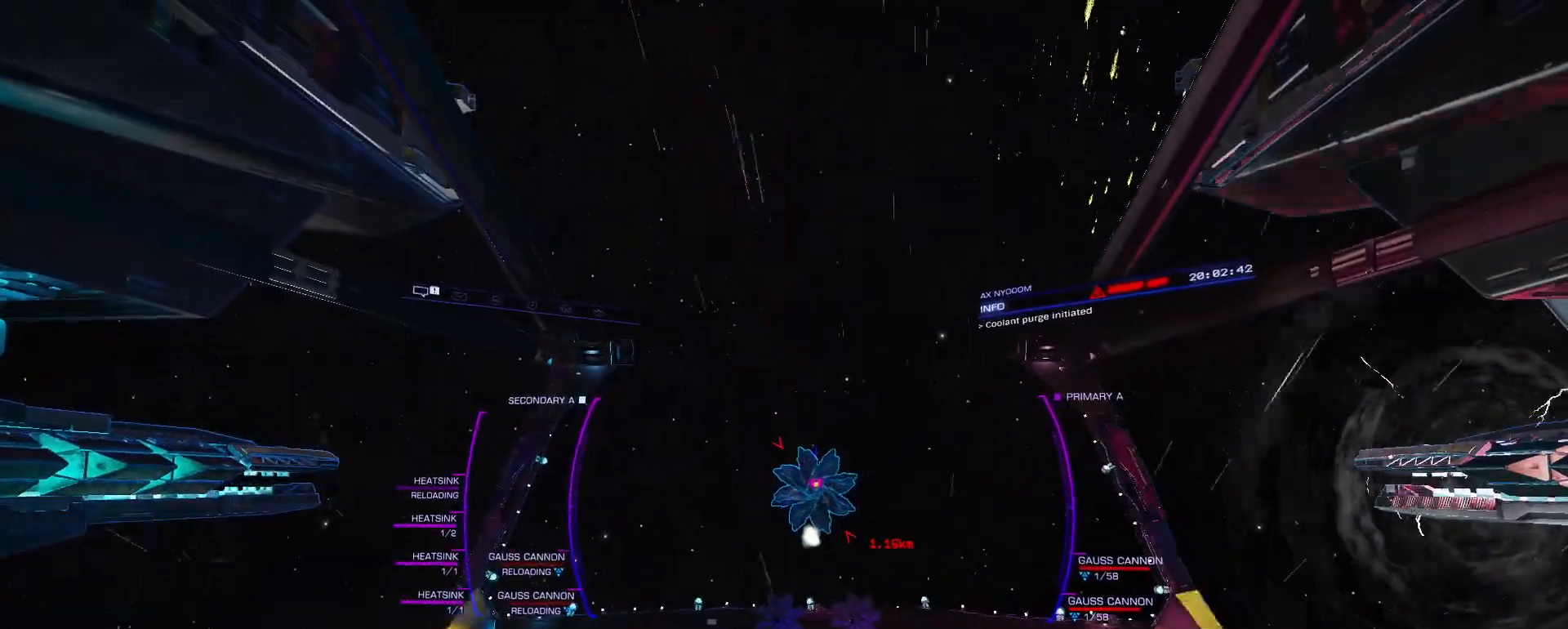
{"keys": ["f"], "mouse": [], "mouse_move": "up-right", "events": [[433, "w", "up"]]}
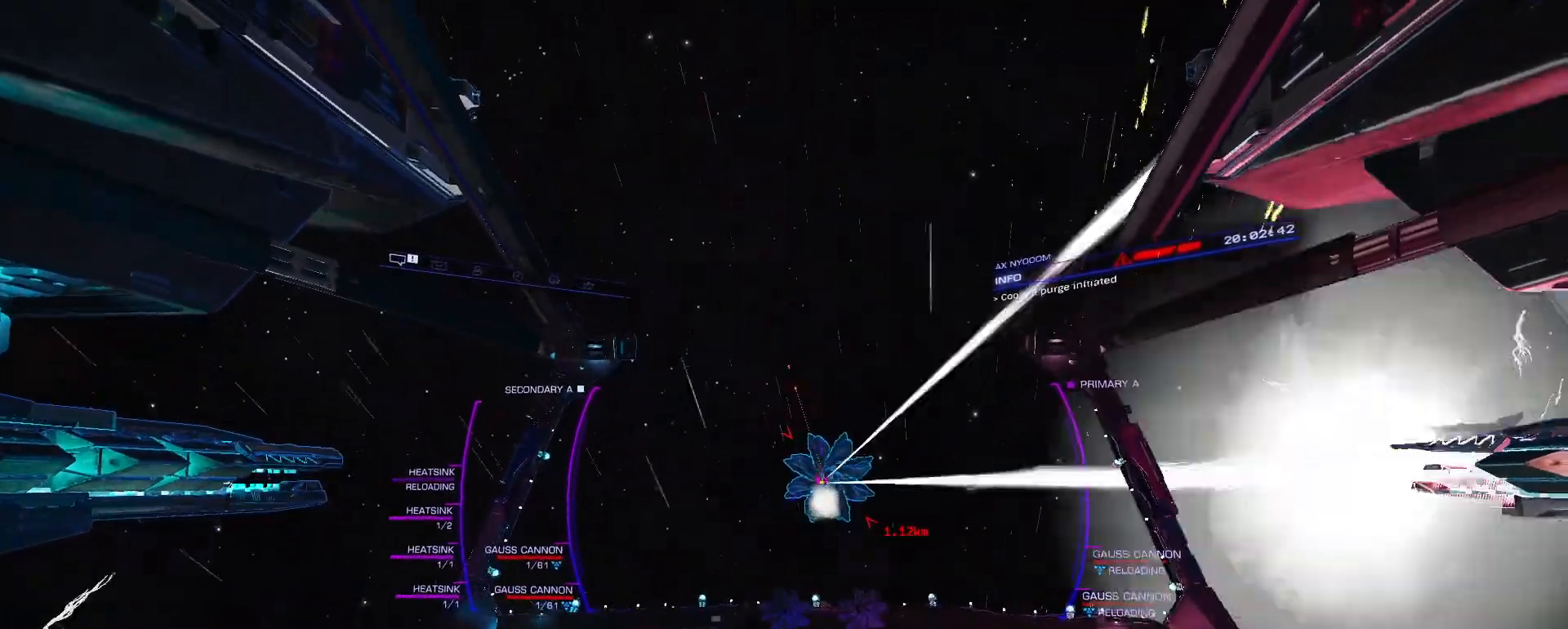
{"keys": ["f", "s"], "mouse": [], "mouse_move": "still", "events": [[100, "s", "down"]]}
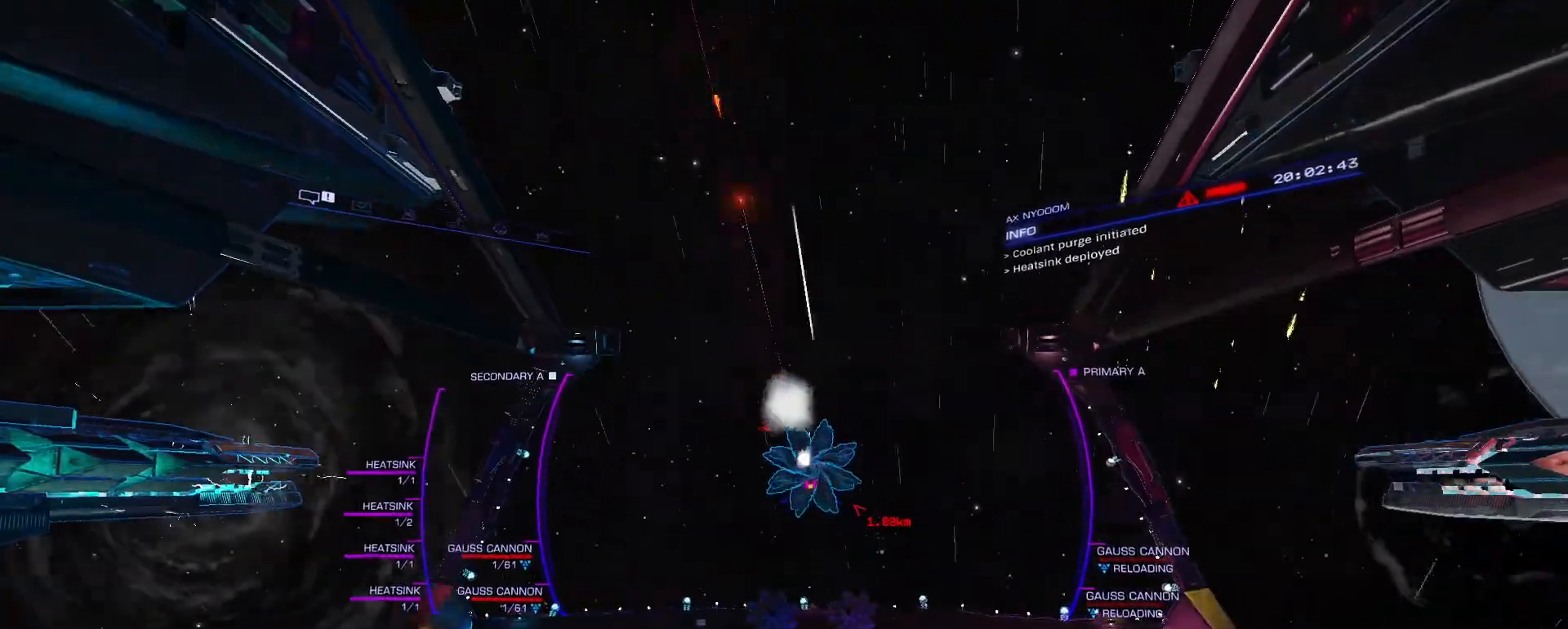
{"keys": ["f"], "mouse": [], "mouse_move": "down-left", "events": [[183, "s", "up"]]}
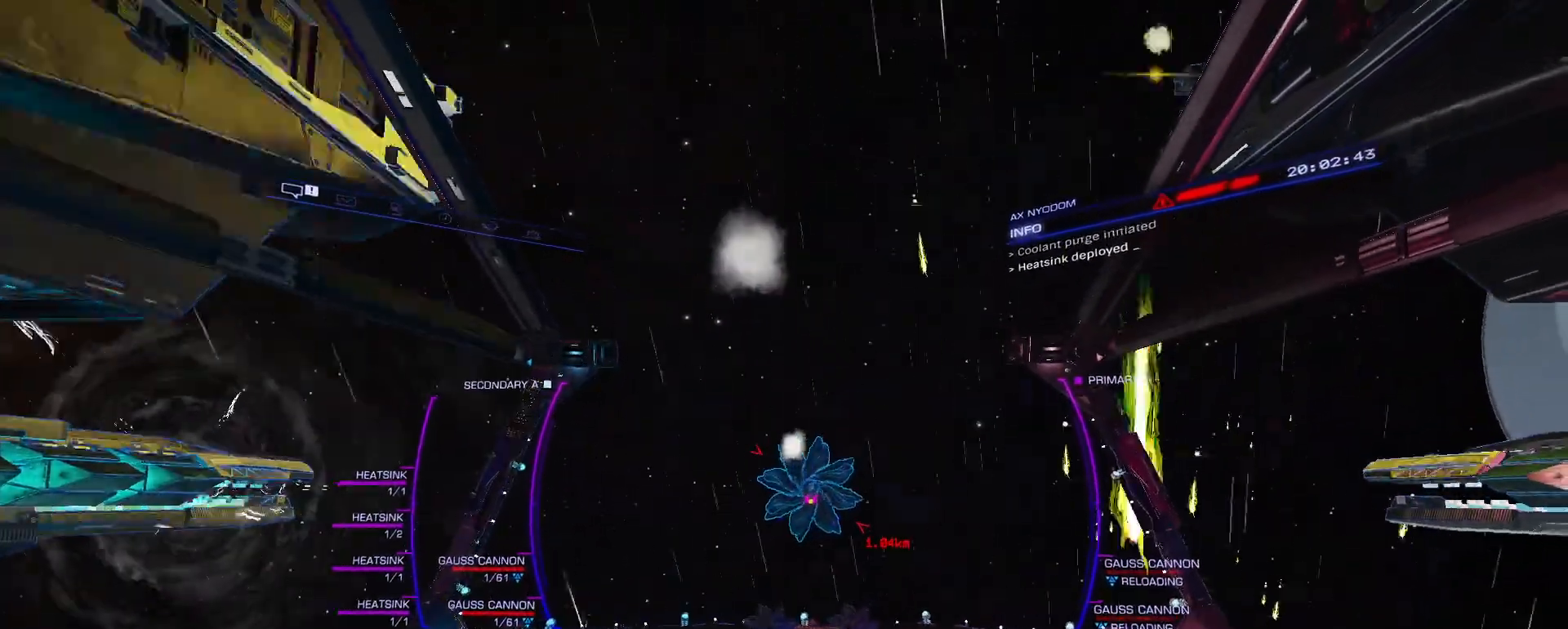
{"keys": [], "mouse": [], "mouse_move": "up-right", "events": [[100, "w", "down"], [417, "w", "up"], [467, "f", "up"]]}
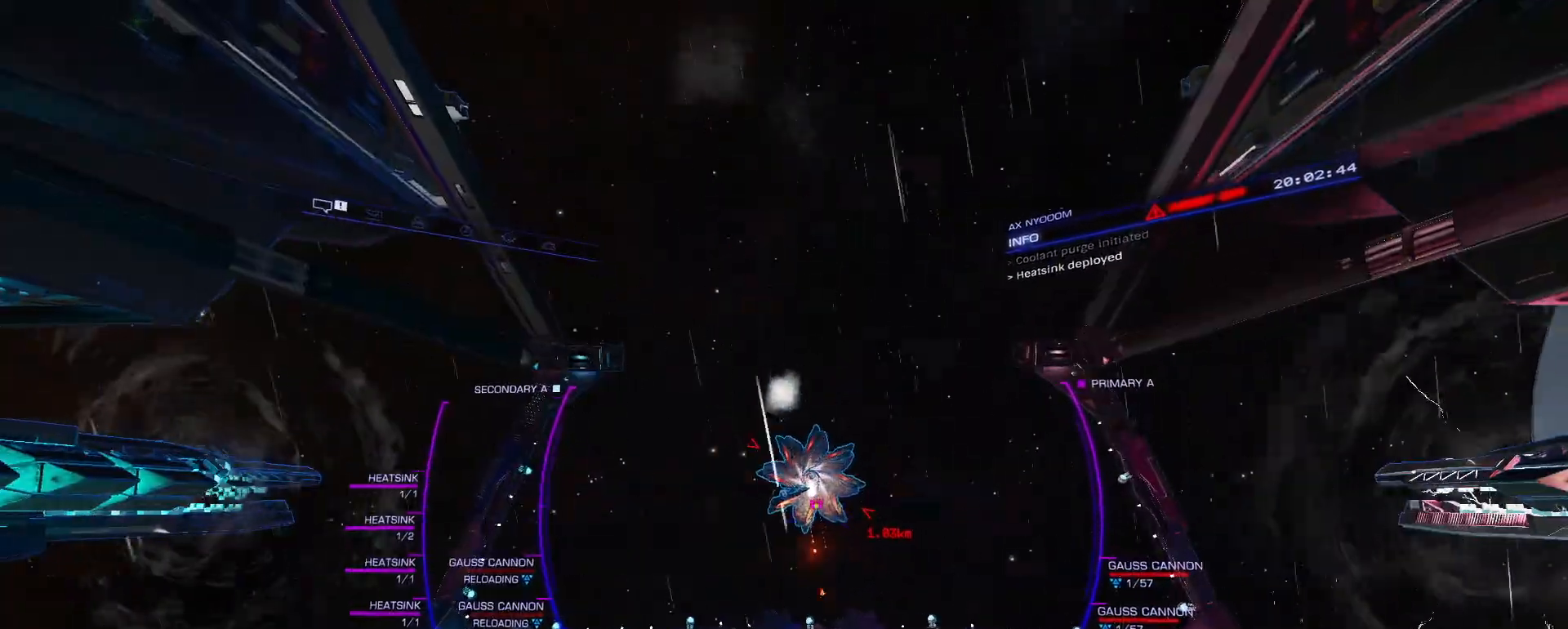
{"keys": ["f", "w"], "mouse": [], "mouse_move": "left", "events": [[67, "v", "down"], [150, "v", "up"], [350, "f", "down"], [350, "w", "down"]]}
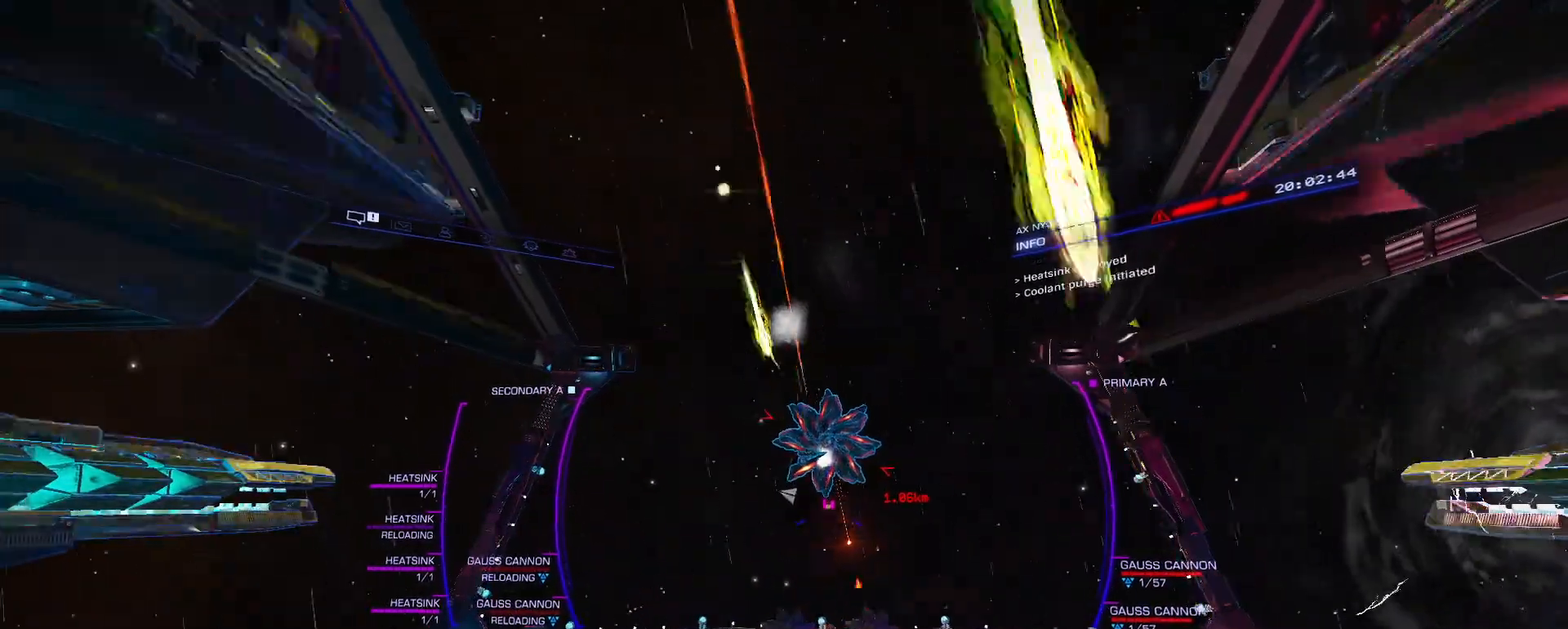
{"keys": ["f", "w"], "mouse": [], "mouse_move": "still", "events": [[217, "q", "down"], [317, "q", "up"]]}
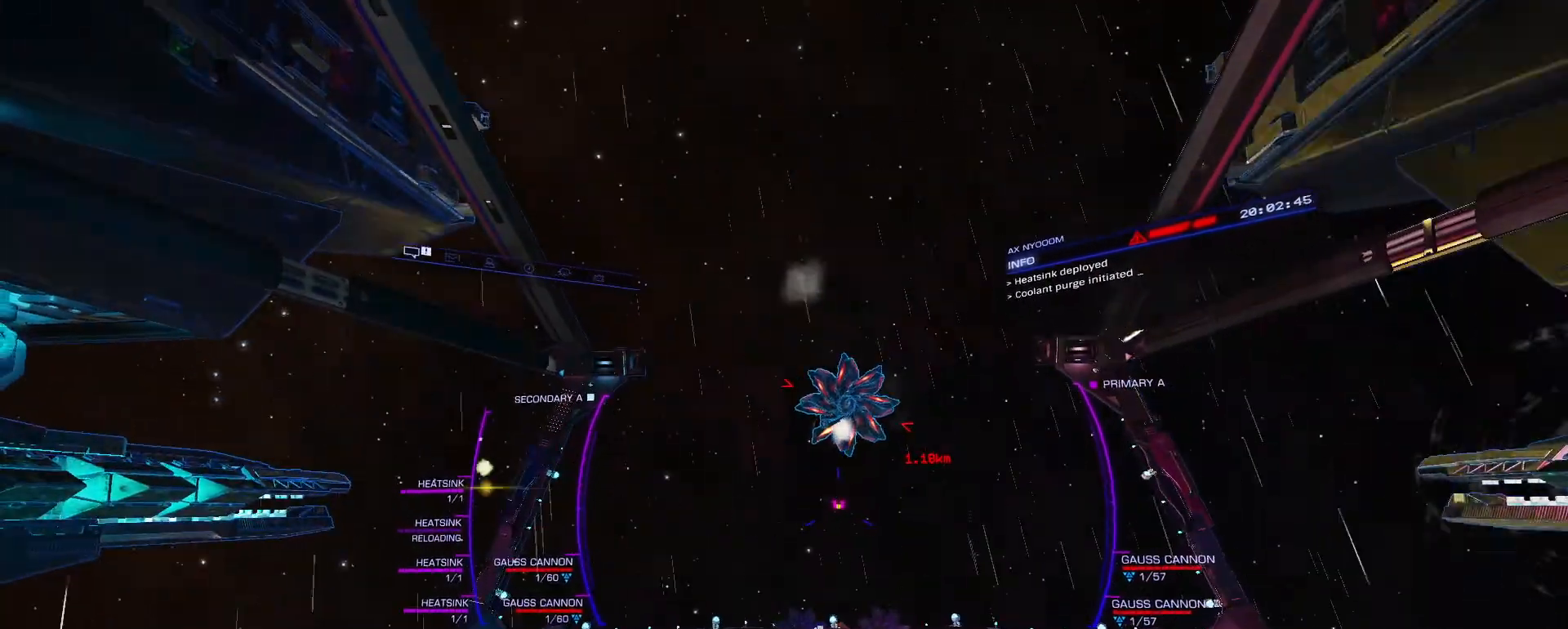
{"keys": ["f", "w"], "mouse": [], "mouse_move": "right", "events": [[50, "tab", "down"], [133, "tab", "up"]]}
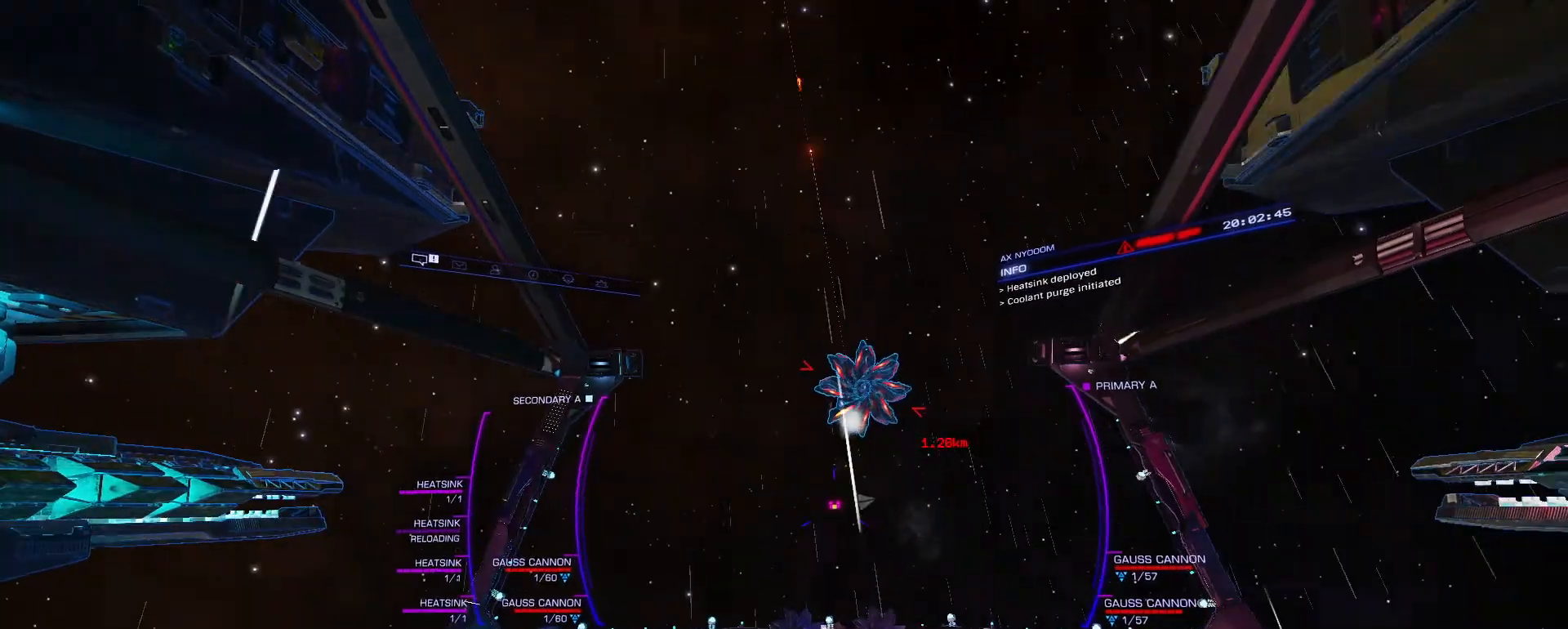
{"keys": ["e", "w"], "mouse": [], "mouse_move": "still", "events": [[250, "f", "up"], [483, "e", "down"]]}
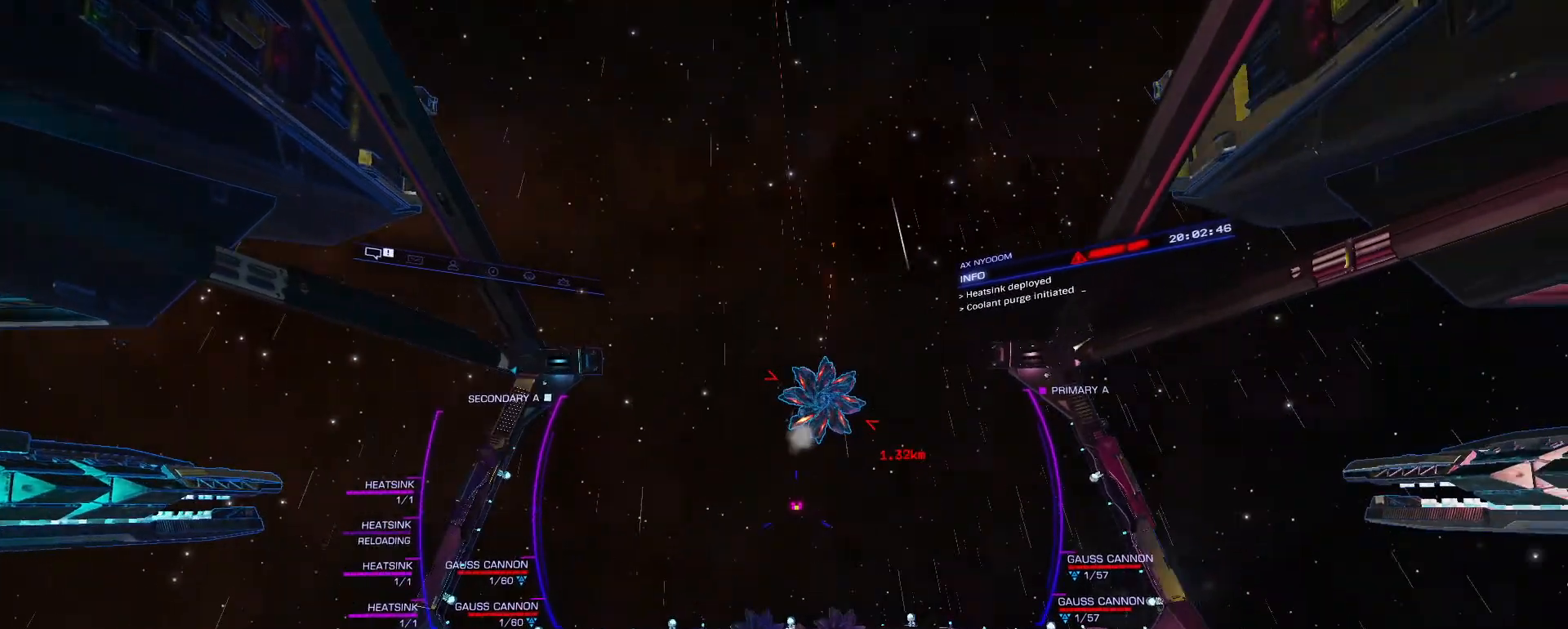
{"keys": ["w"], "mouse": [], "mouse_move": "still", "events": [[67, "e", "up"]]}
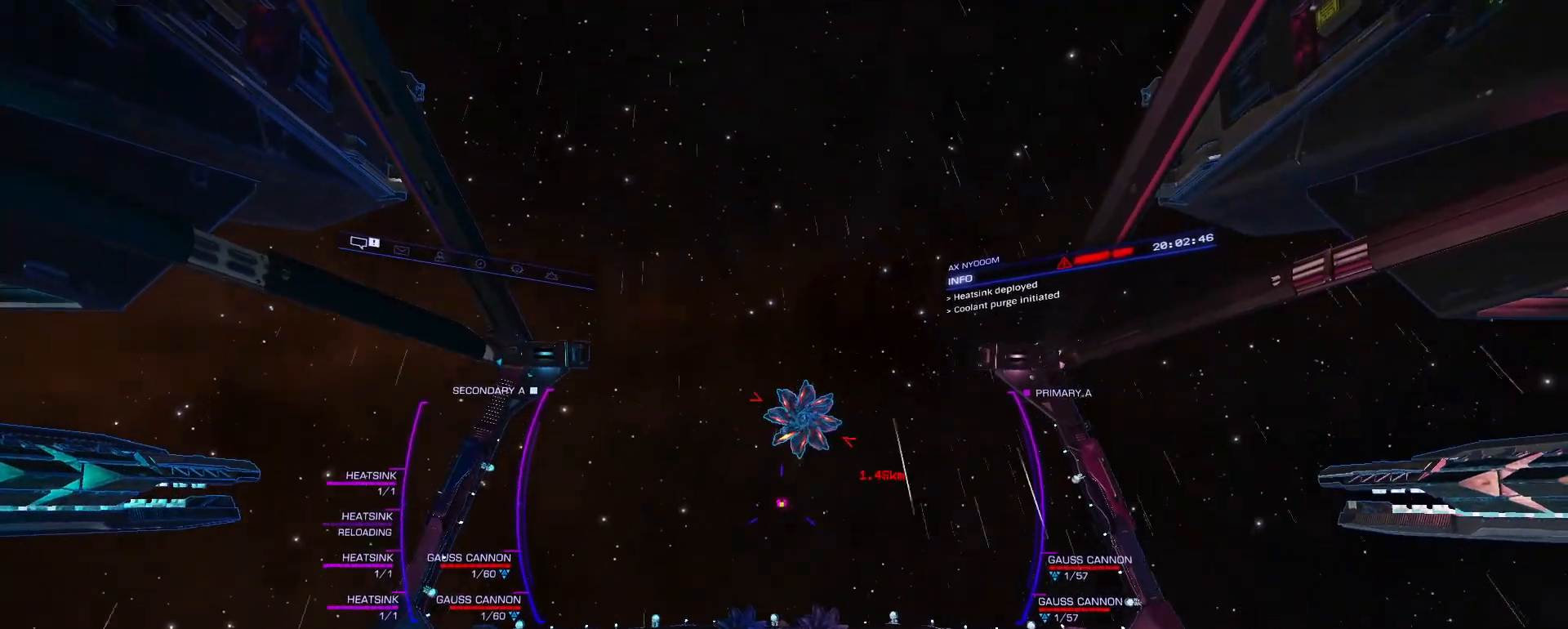
{"keys": ["f", "w"], "mouse": [], "mouse_move": "still", "events": [[467, "f", "down"]]}
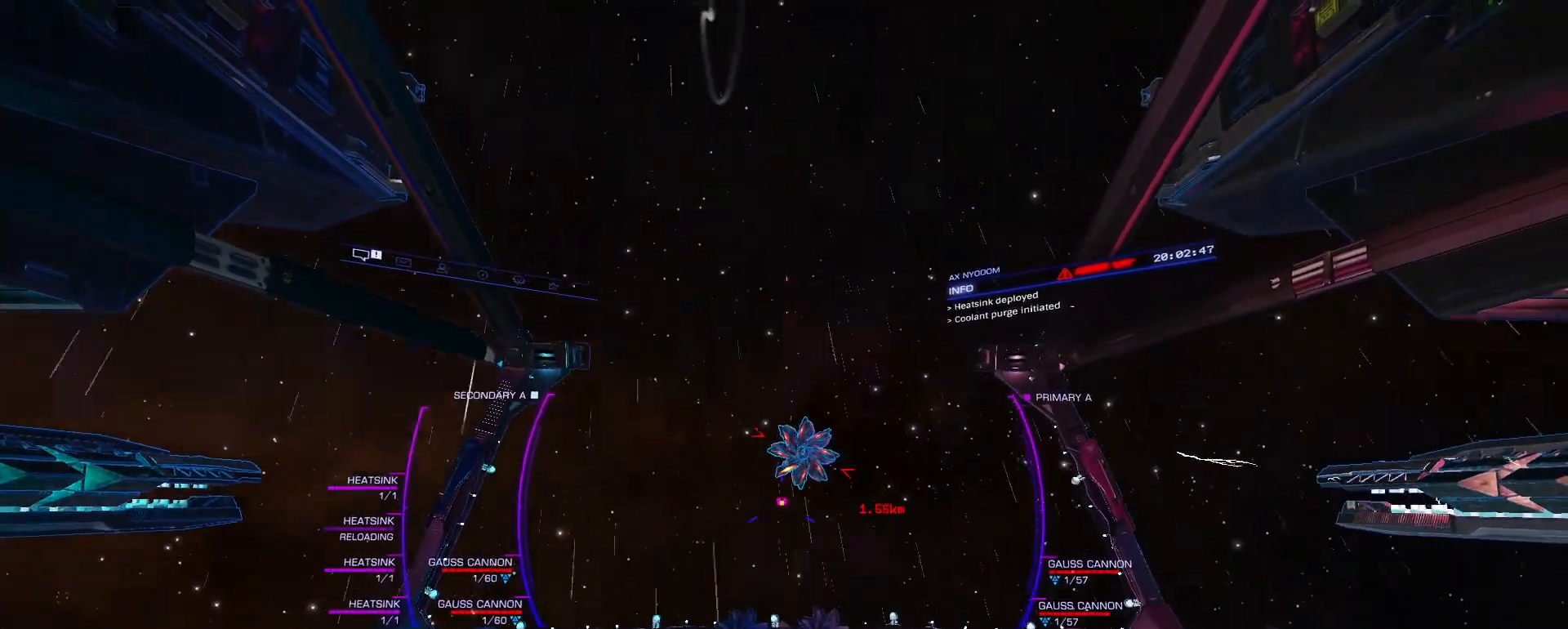
{"keys": ["f", "w"], "mouse": [], "mouse_move": "down-left", "events": []}
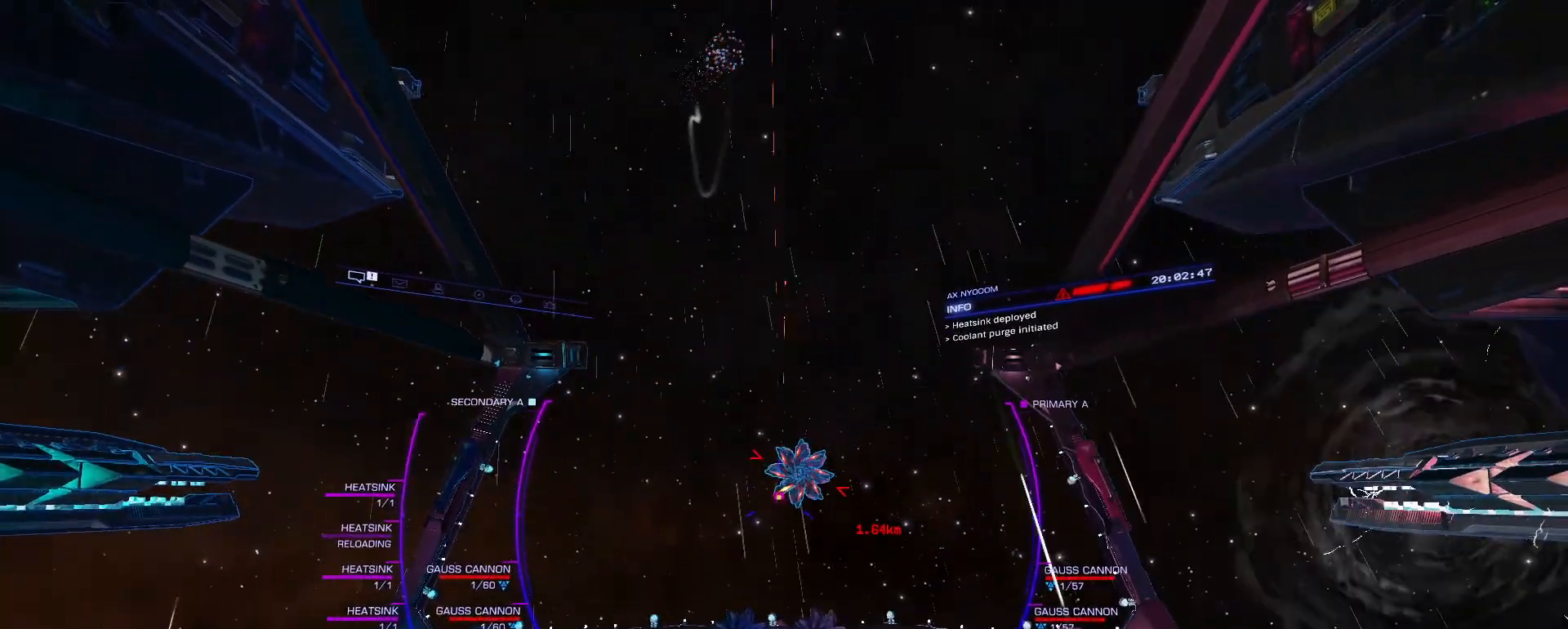
{"keys": ["f", "w"], "mouse": [], "mouse_move": "down-right", "events": []}
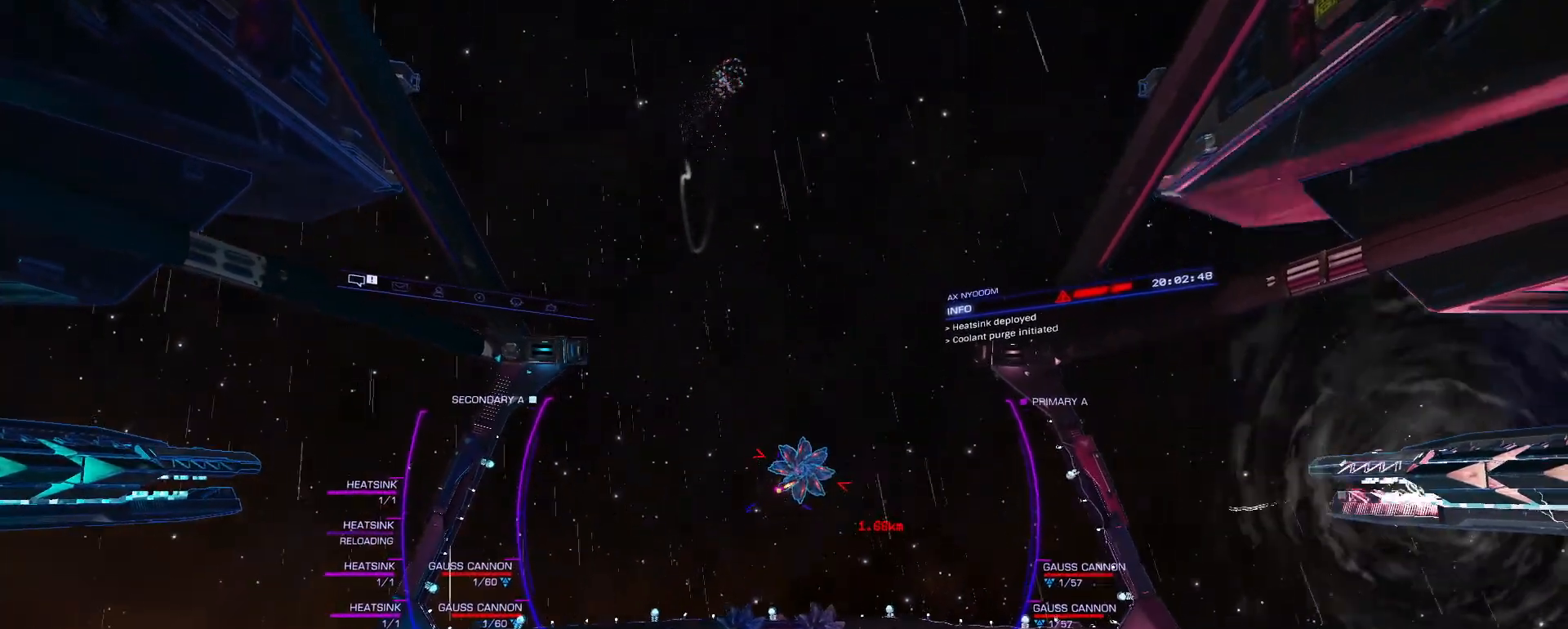
{"keys": ["f", "w"], "mouse": [], "mouse_move": "left", "events": []}
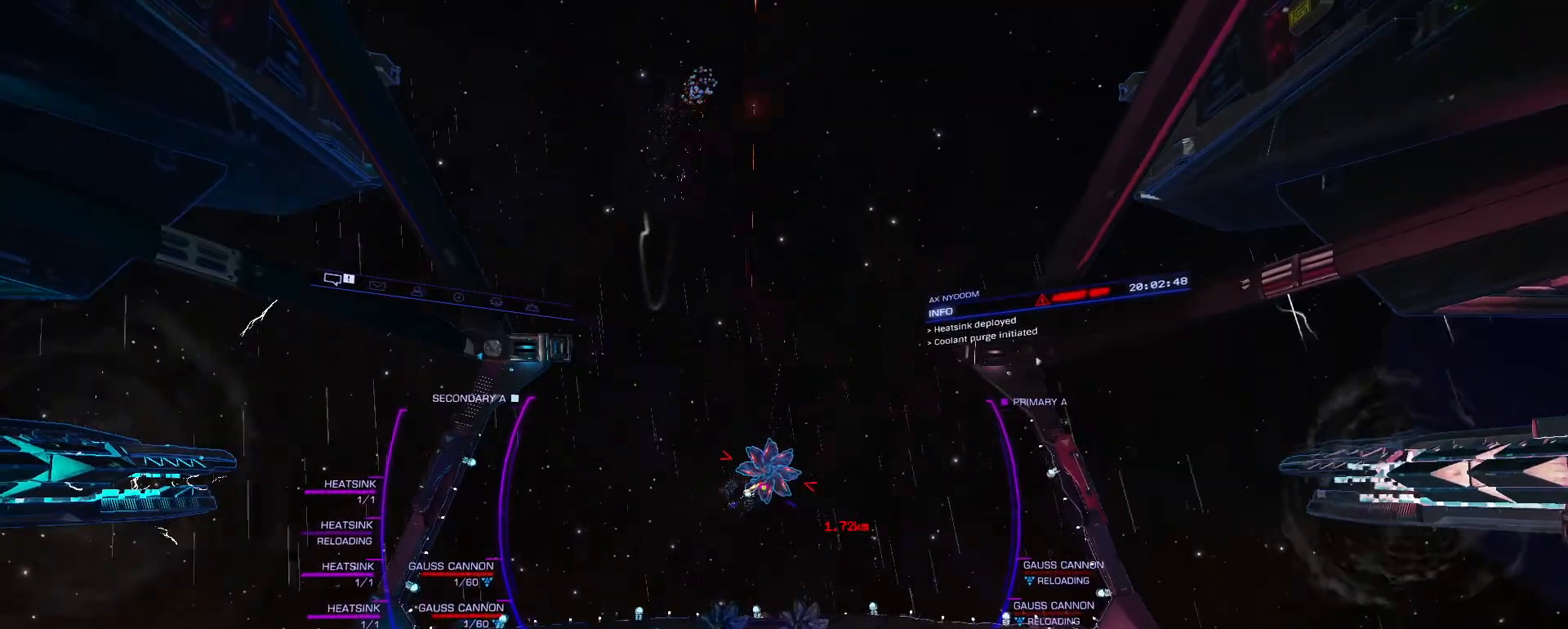
{"keys": ["f", "w"], "mouse": [], "mouse_move": "left", "events": []}
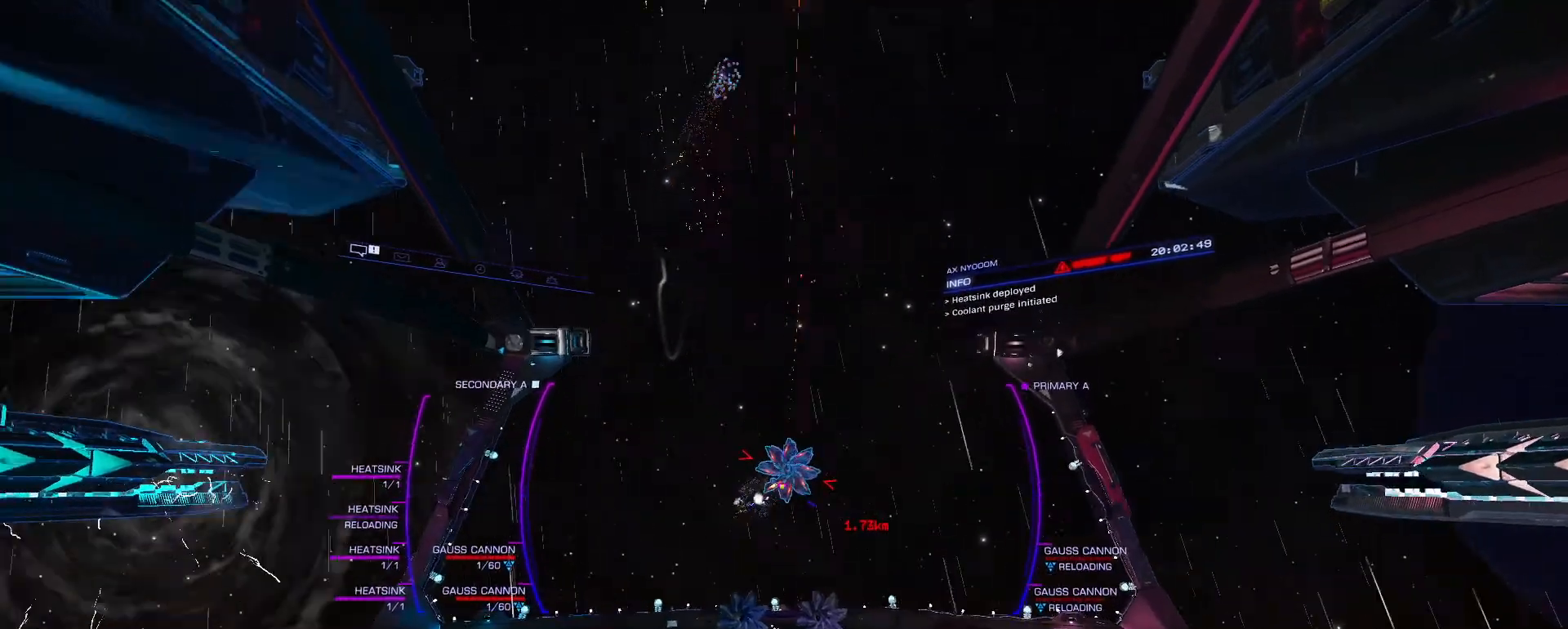
{"keys": ["f", "w"], "mouse": [], "mouse_move": "up-left", "events": []}
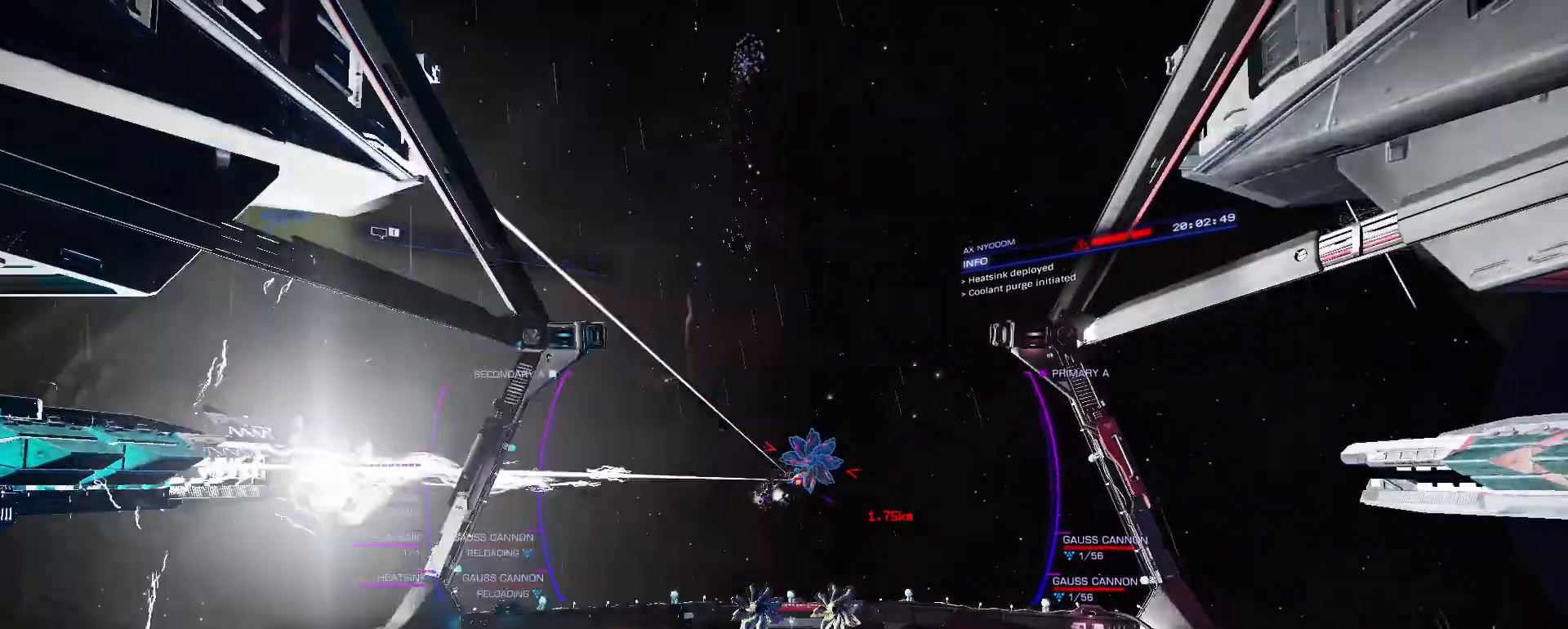
{"keys": ["f", "w"], "mouse": [], "mouse_move": "right", "events": []}
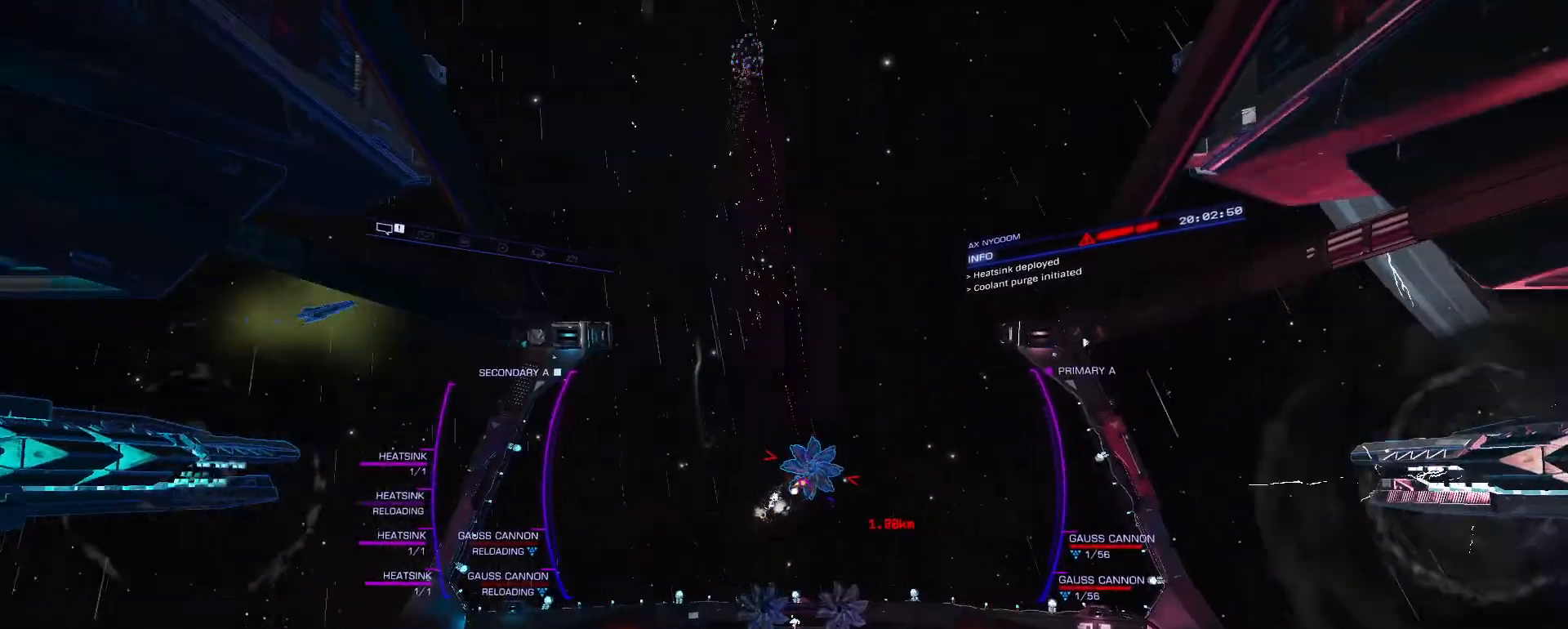
{"keys": ["f", "w"], "mouse": [], "mouse_move": "down-right", "events": []}
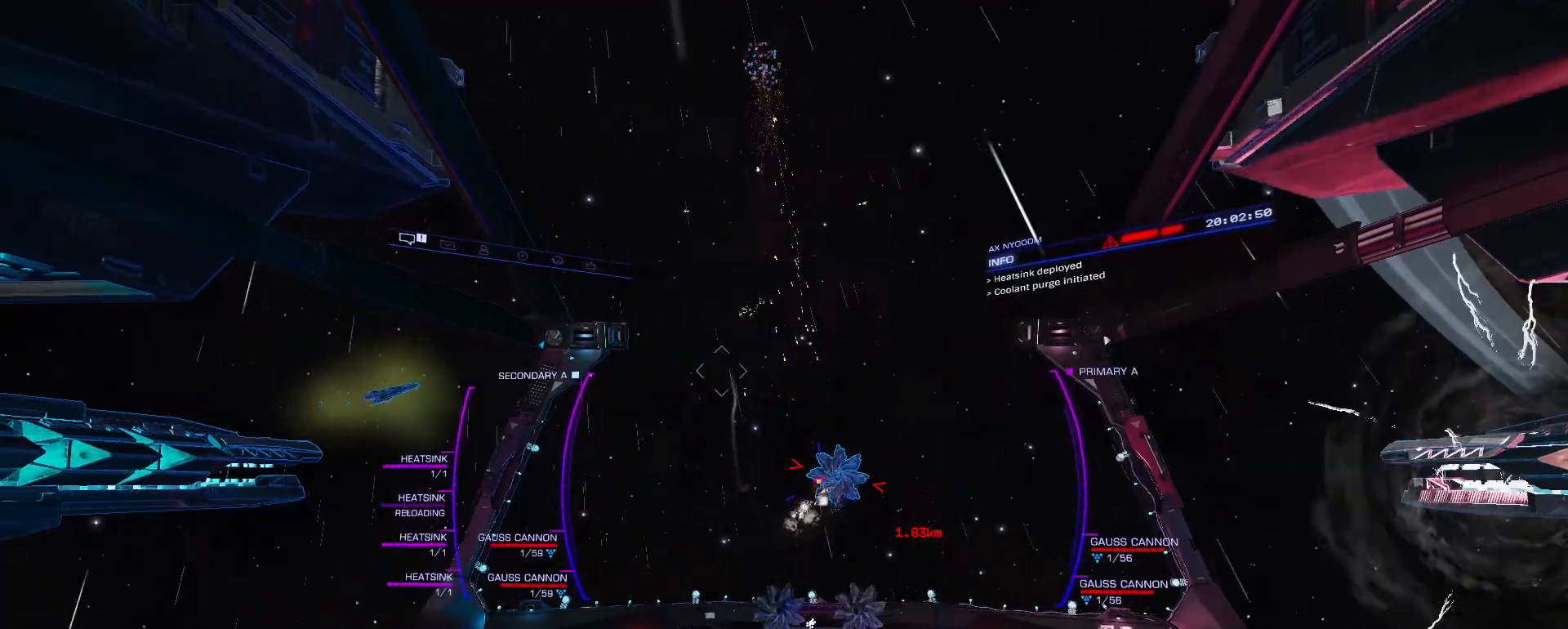
{"keys": ["f", "w"], "mouse": [], "mouse_move": "still", "events": []}